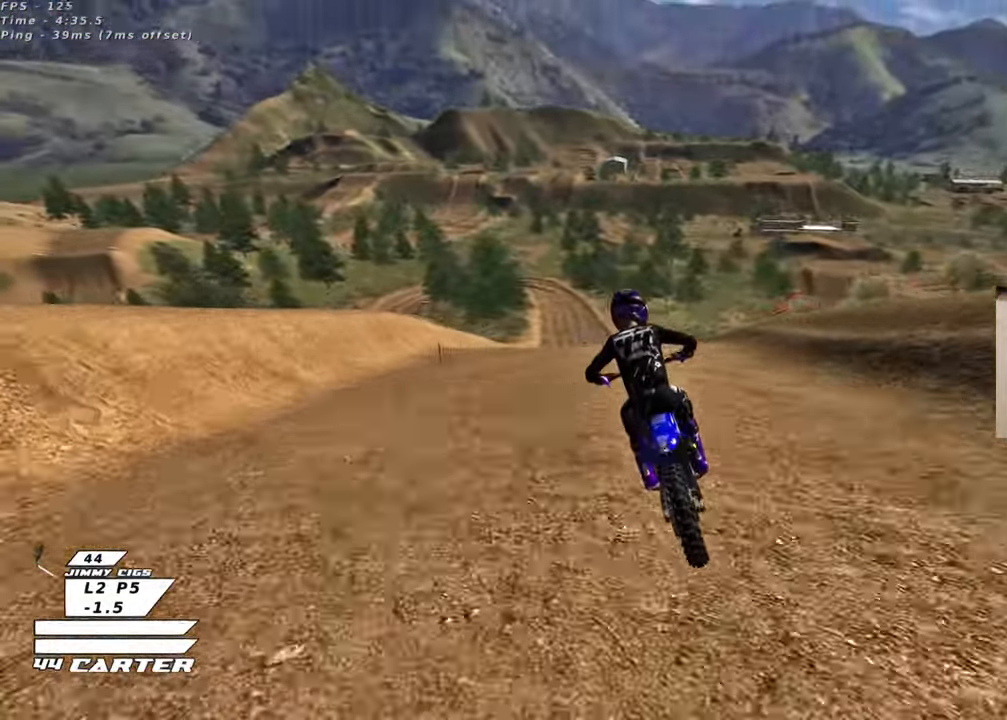
Gameplay with a controller (Xbox layout); each line is a JSON object with the inputs held at the frame after it. "events" lists button and stick changes between this image and that frame as [ms after this image, input, new state], when the widget could be followed in between.
{"buttons": ["R2"], "left_stick": "down", "right_stick": "center", "events": [[117, "A", "up"], [200, "A", "down"], [317, "A", "up"], [317, "left_stick", "down"], [400, "A", "down"], [500, "A", "up"]]}
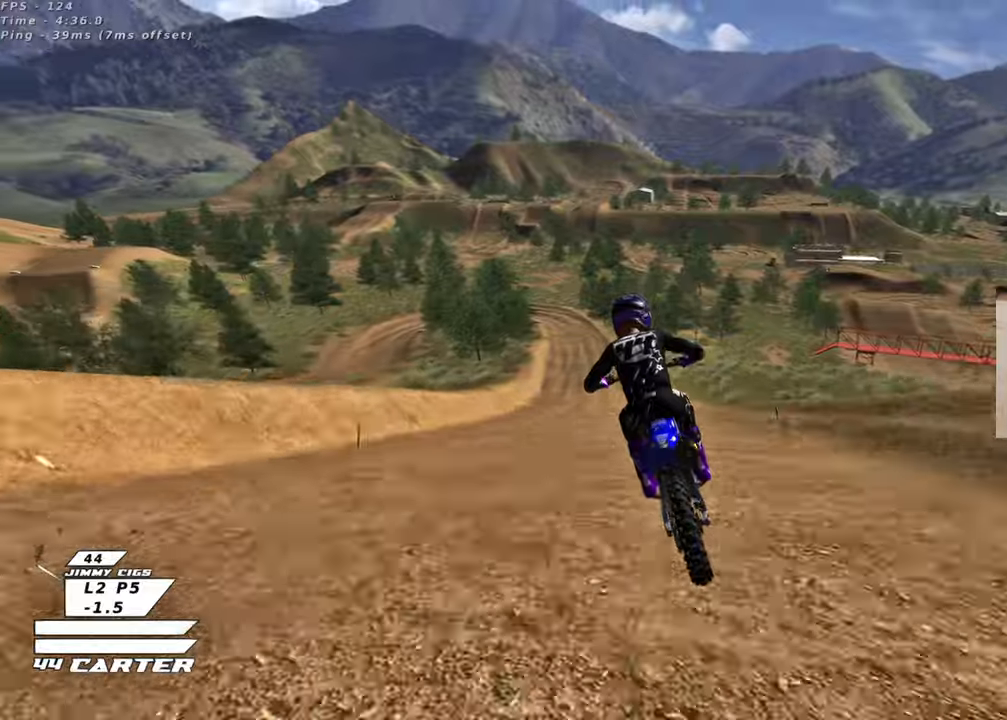
{"buttons": ["R2"], "left_stick": "center", "right_stick": "center", "events": [[50, "R2", "up"], [267, "left_stick", "down-right"], [333, "R2", "down"], [367, "left_stick", "center"], [383, "A", "down"], [500, "A", "up"]]}
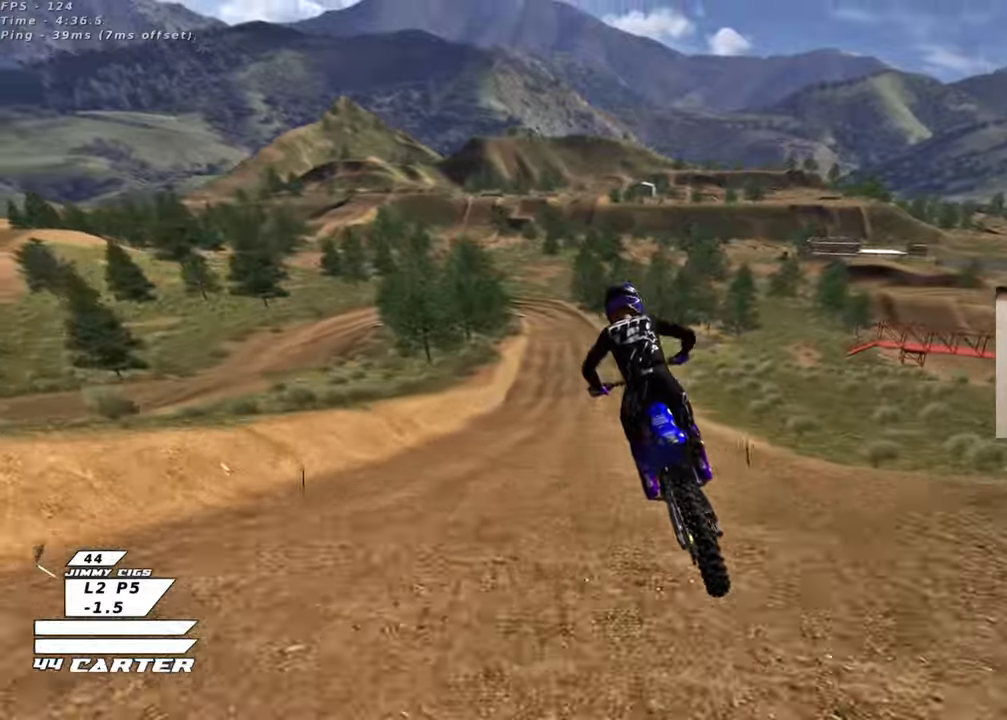
{"buttons": ["X", "R2"], "left_stick": "down", "right_stick": "center", "events": [[67, "A", "down"], [183, "A", "up"], [183, "left_stick", "up-left"], [300, "left_stick", "center"], [417, "X", "down"], [467, "left_stick", "down"]]}
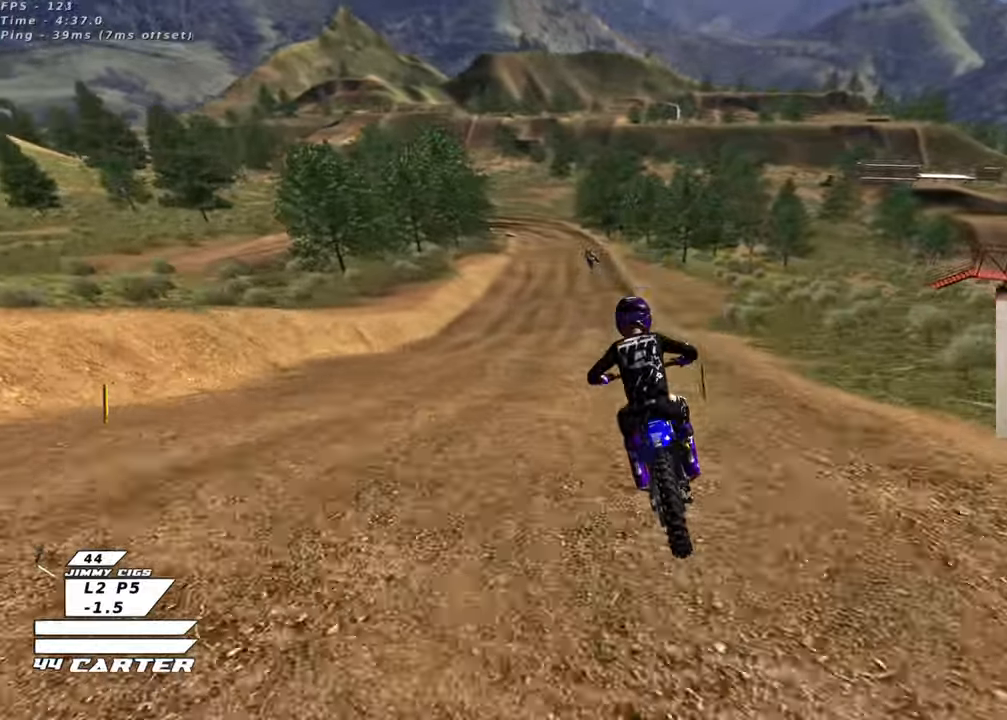
{"buttons": [], "left_stick": "down", "right_stick": "center", "events": [[17, "L2", "down"], [17, "R2", "up"], [17, "X", "up"], [150, "L2", "up"]]}
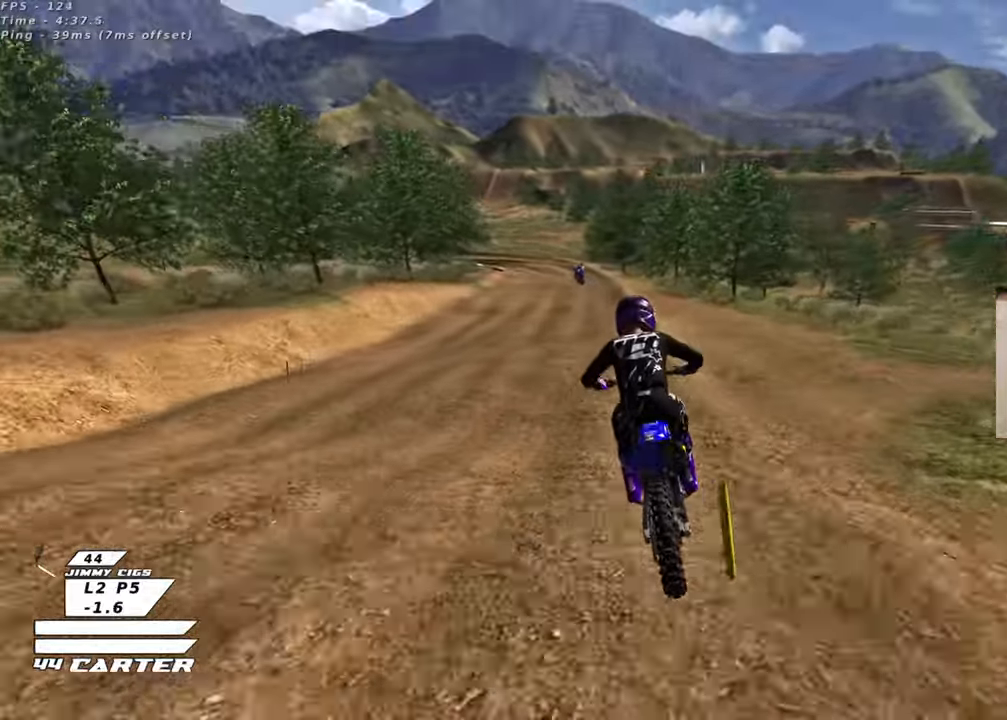
{"buttons": [], "left_stick": "down", "right_stick": "center", "events": [[17, "R2", "down"], [283, "A", "down"], [367, "A", "up"], [367, "R2", "up"]]}
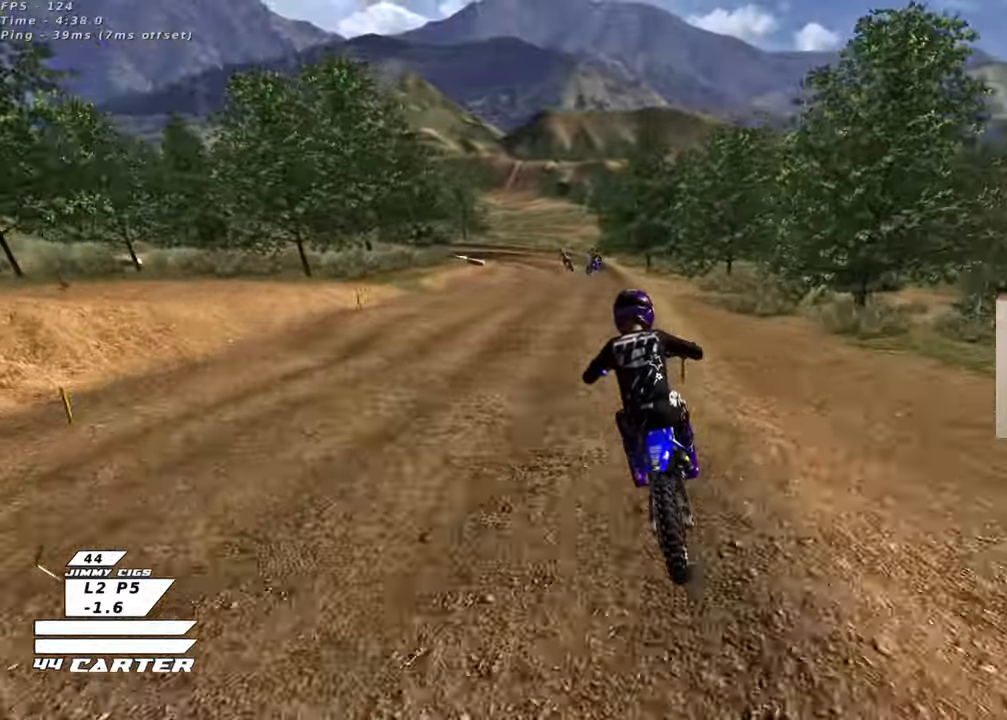
{"buttons": ["X", "L2", "R2"], "left_stick": "down", "right_stick": "center", "events": [[167, "L2", "down"], [250, "R2", "down"], [250, "X", "down"], [333, "X", "up"], [433, "X", "down"]]}
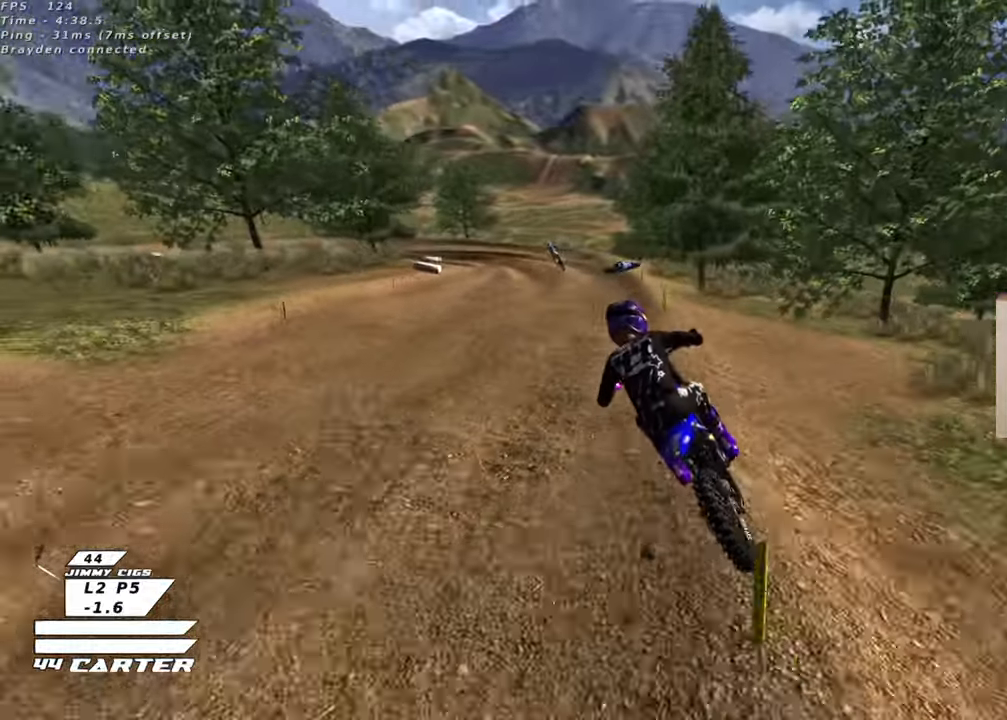
{"buttons": [], "left_stick": "center", "right_stick": "center", "events": [[17, "X", "up"], [67, "L2", "up"], [117, "left_stick", "center"], [450, "R2", "up"]]}
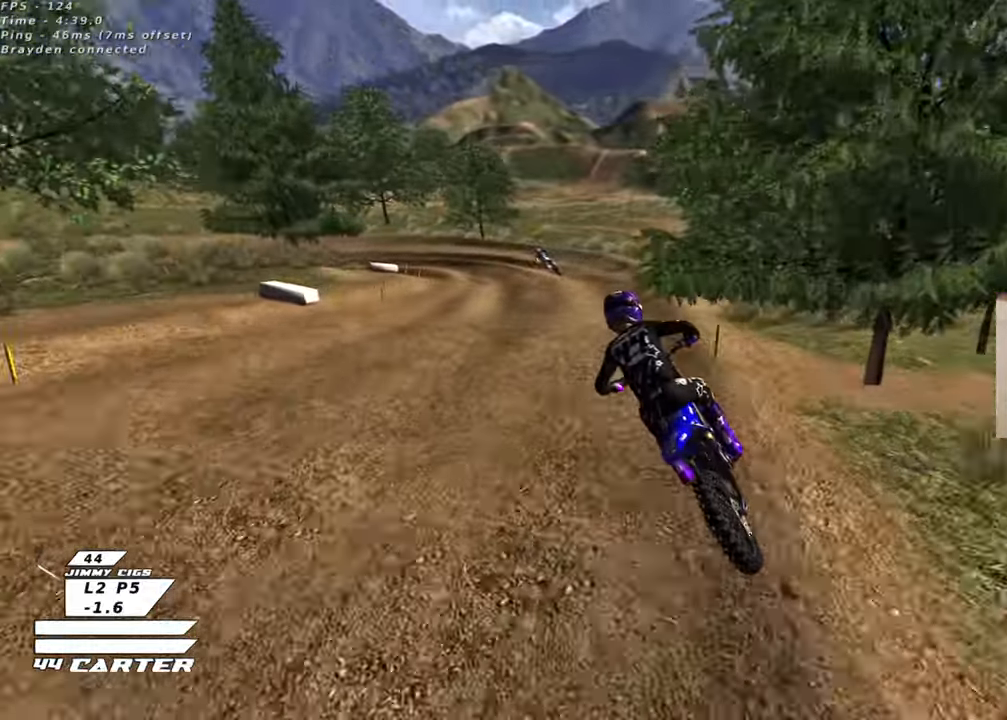
{"buttons": ["L2"], "left_stick": "center", "right_stick": "center", "events": [[133, "L2", "down"]]}
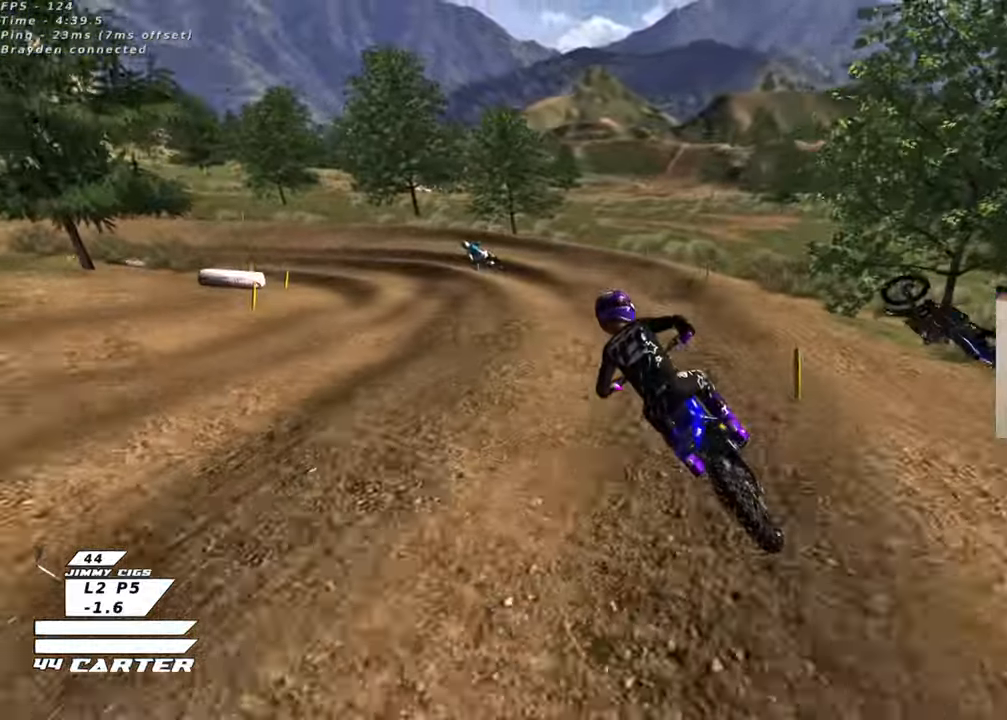
{"buttons": ["L2"], "left_stick": "center", "right_stick": "center", "events": []}
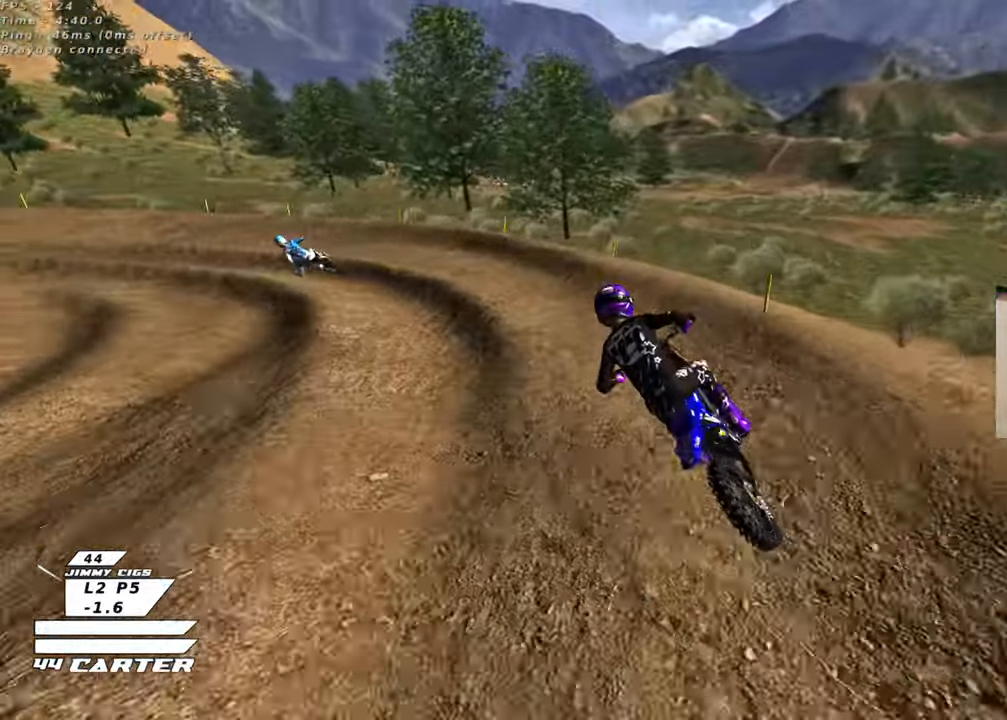
{"buttons": ["L2"], "left_stick": "center", "right_stick": "center", "events": [[50, "left_stick", "left"], [217, "right_stick", "left"], [300, "left_stick", "center"], [317, "right_stick", "center"], [367, "left_stick", "right"], [450, "left_stick", "center"]]}
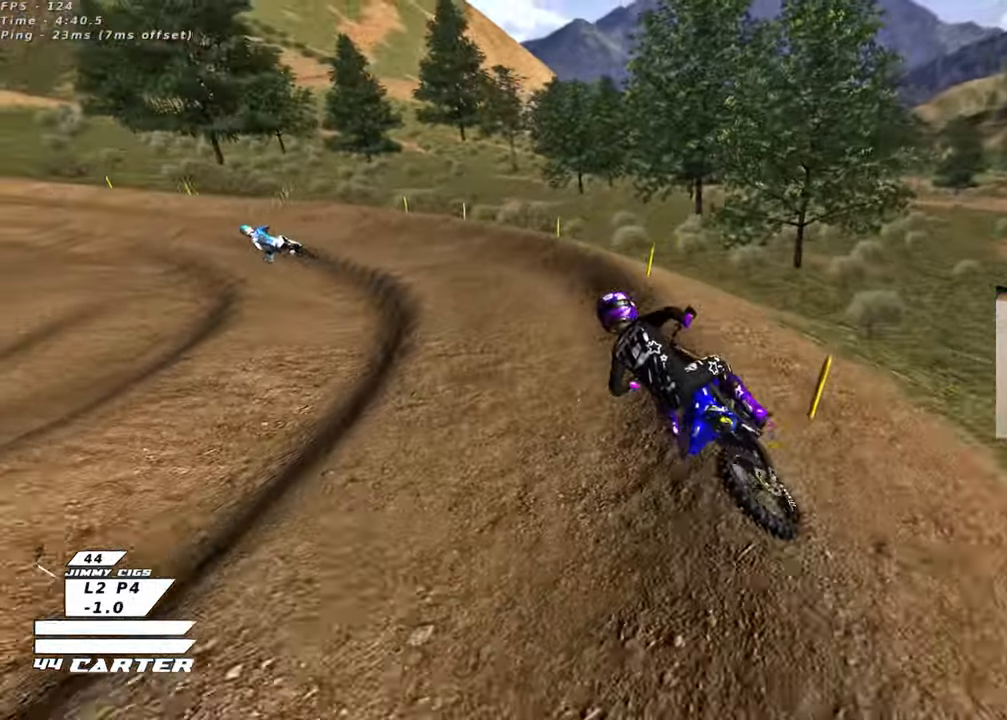
{"buttons": ["L2"], "left_stick": "up", "right_stick": "center", "events": [[167, "X", "down"], [250, "X", "up"], [250, "left_stick", "up-right"], [500, "left_stick", "up"]]}
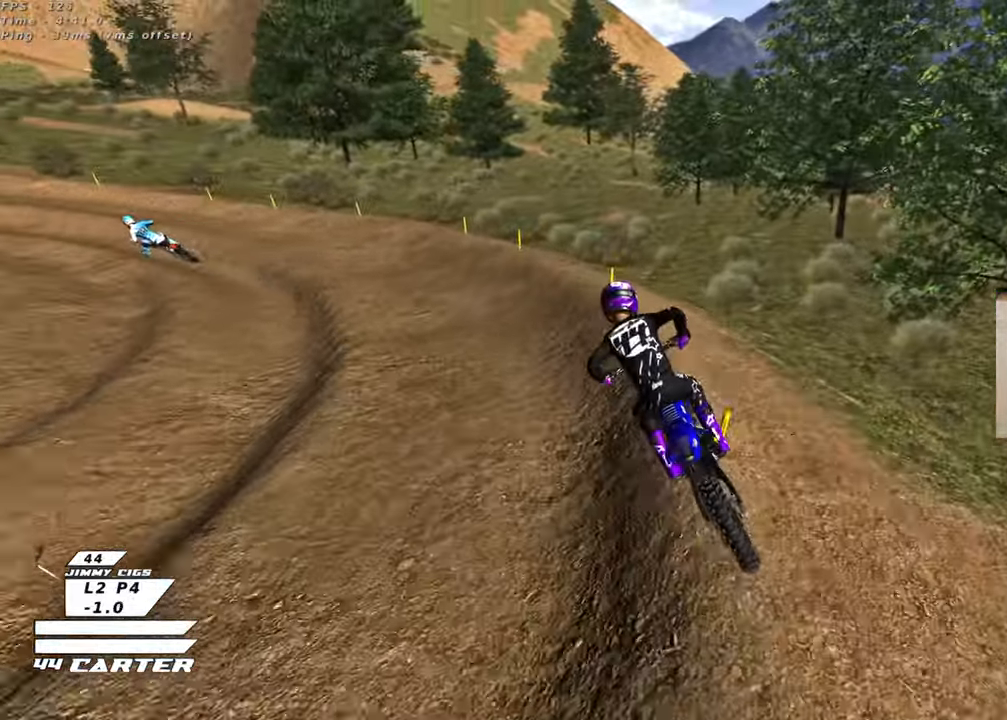
{"buttons": [], "left_stick": "up-left", "right_stick": "left", "events": [[117, "left_stick", "up-left"], [217, "L2", "up"], [250, "left_stick", "center"], [433, "left_stick", "up-left"], [450, "right_stick", "left"]]}
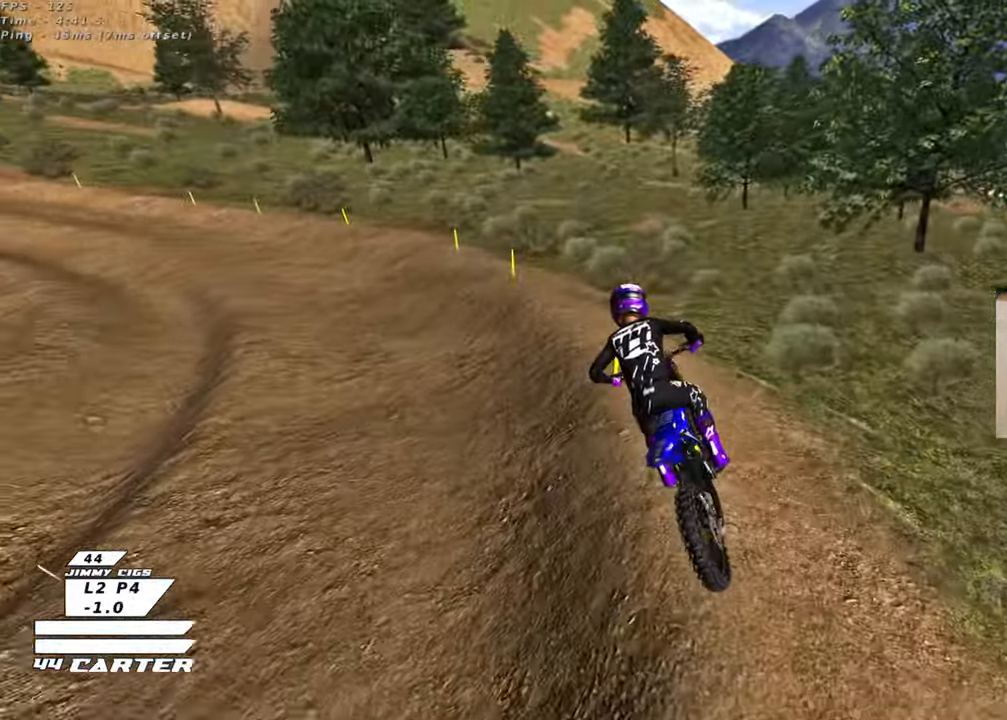
{"buttons": ["R2", "R3"], "left_stick": "center", "right_stick": "left", "events": [[83, "left_stick", "center"], [217, "right_stick", "down-left"], [283, "R2", "down"], [317, "right_stick", "left"], [483, "R3", "down"]]}
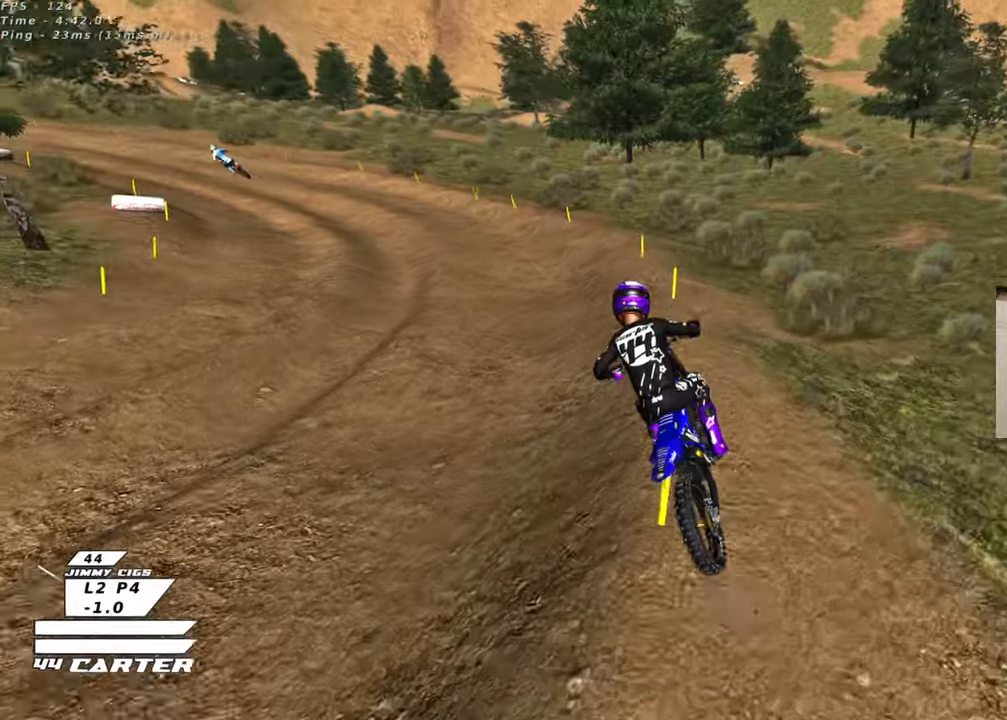
{"buttons": ["R2"], "left_stick": "up", "right_stick": "center", "events": [[400, "R3", "up"], [467, "right_stick", "center"], [483, "left_stick", "up"]]}
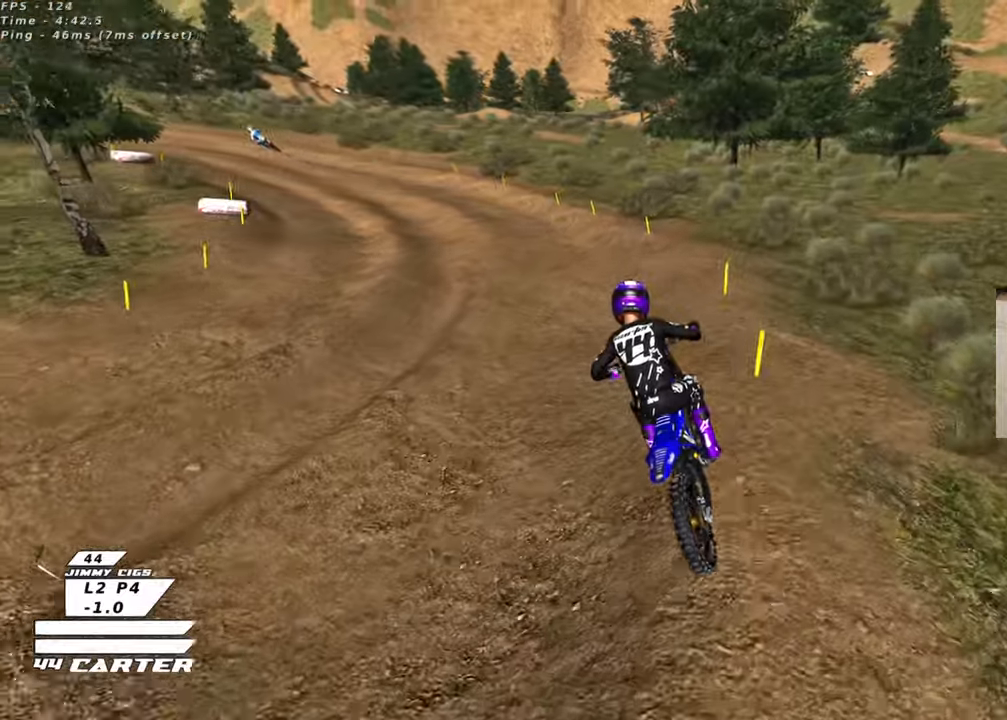
{"buttons": ["R2"], "left_stick": "up-left", "right_stick": "center", "events": [[67, "A", "down"], [217, "A", "up"], [417, "left_stick", "up-left"]]}
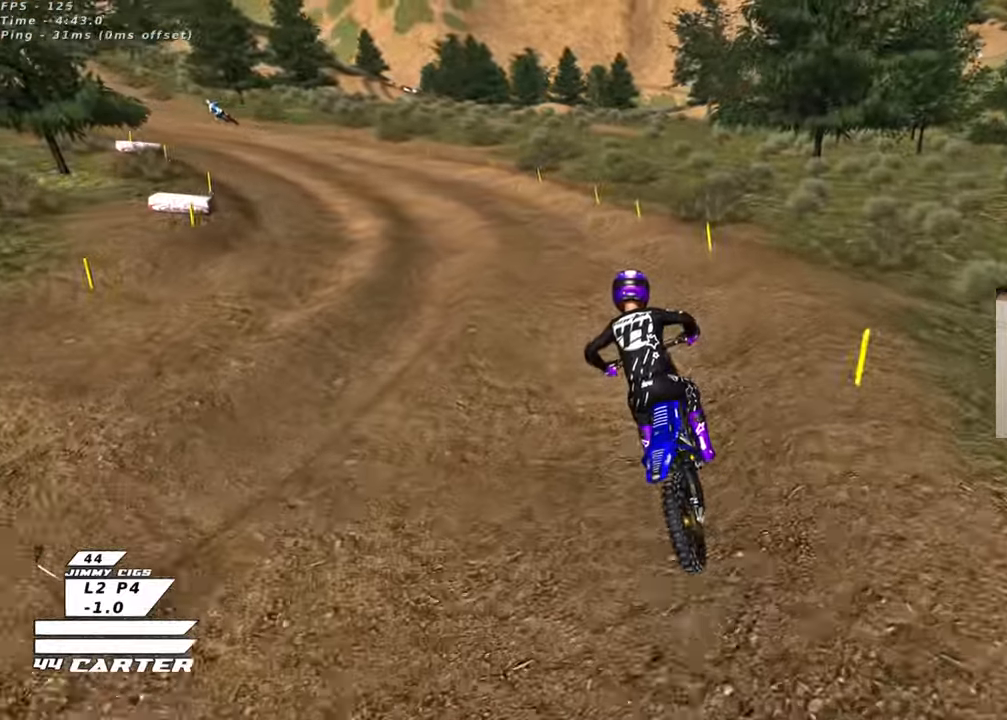
{"buttons": ["R2"], "left_stick": "up-left", "right_stick": "center", "events": []}
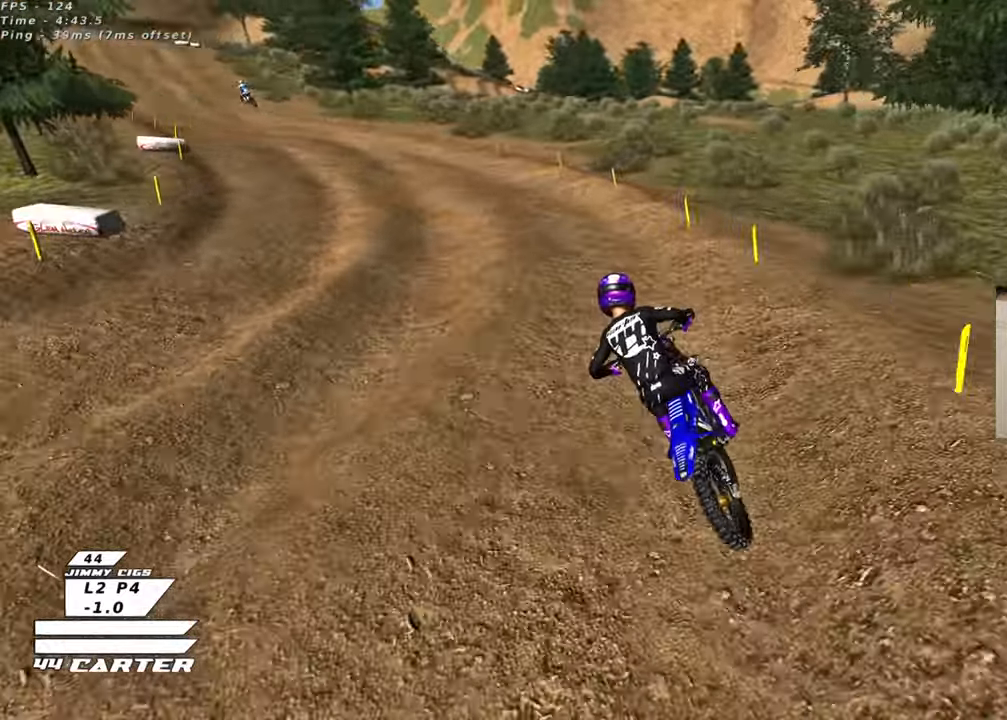
{"buttons": ["R2"], "left_stick": "up-left", "right_stick": "center", "events": [[133, "left_stick", "center"], [350, "A", "down"], [450, "left_stick", "up-left"], [500, "A", "up"]]}
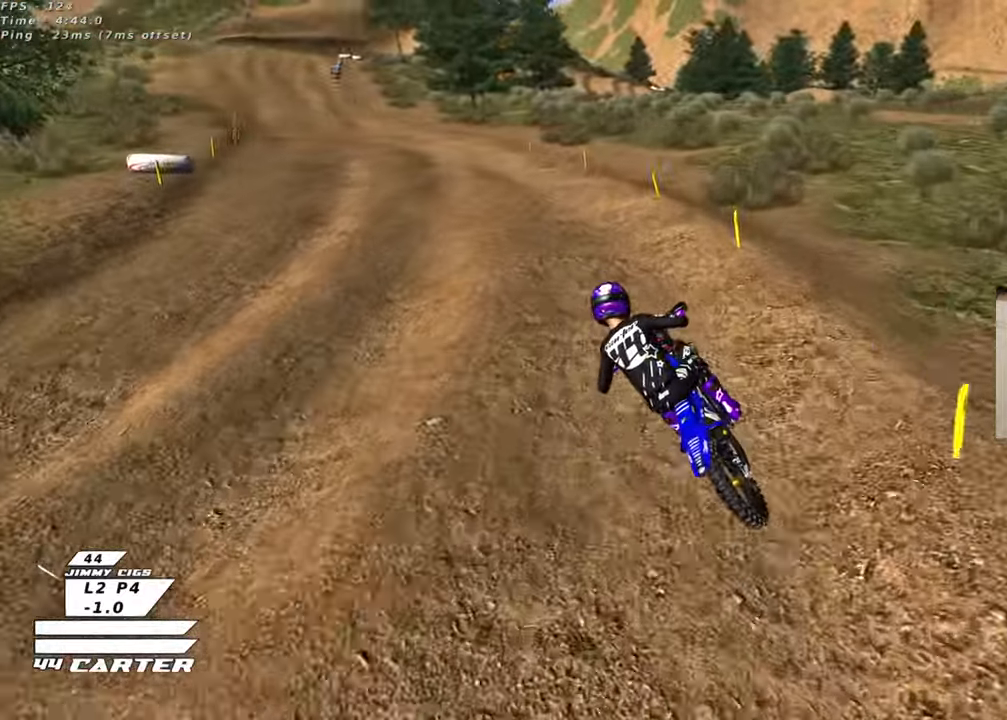
{"buttons": ["R2"], "left_stick": "up", "right_stick": "center", "events": [[450, "left_stick", "up"]]}
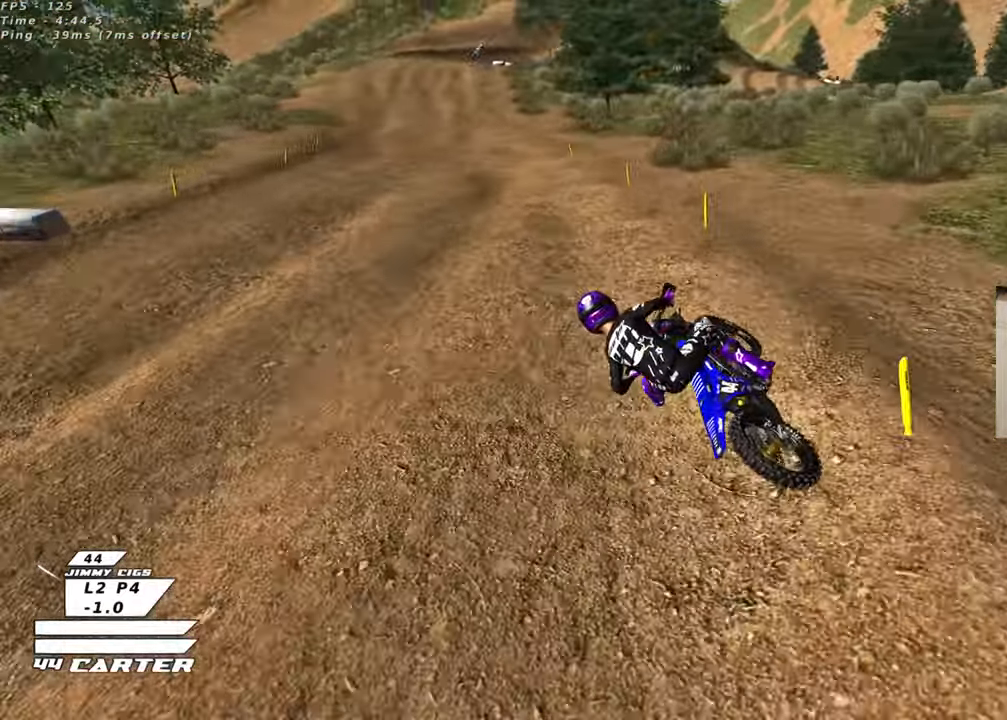
{"buttons": ["A", "R2"], "left_stick": "down-right", "right_stick": "center", "events": [[50, "left_stick", "center"], [117, "left_stick", "right"], [217, "left_stick", "down-right"], [483, "A", "down"]]}
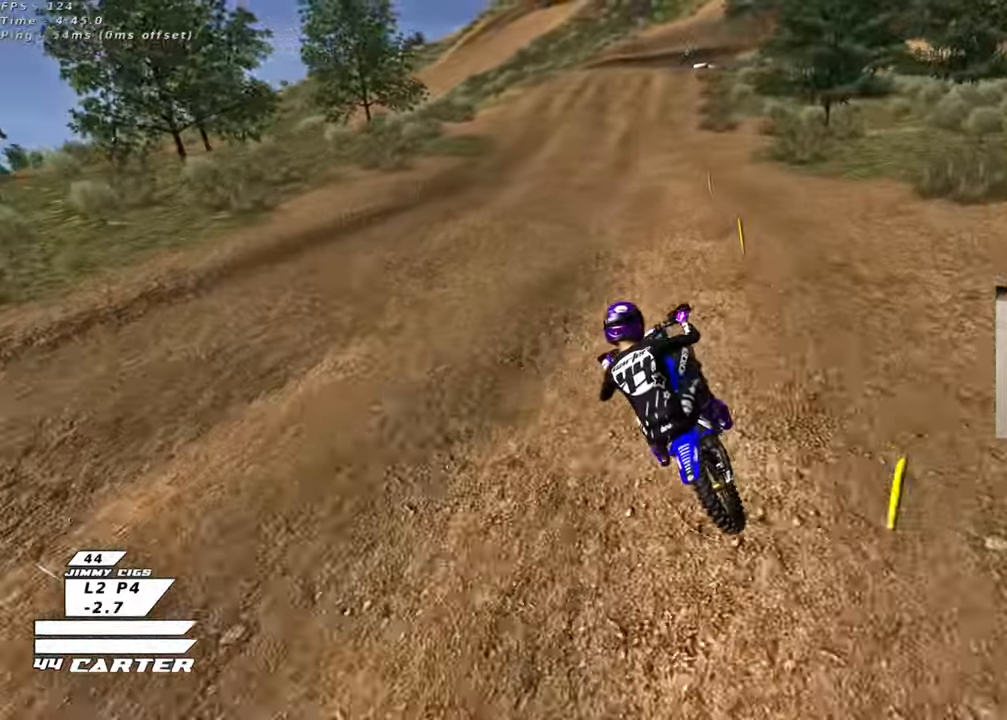
{"buttons": ["R2"], "left_stick": "up", "right_stick": "center", "events": [[167, "A", "up"], [283, "left_stick", "up-right"], [383, "left_stick", "up"]]}
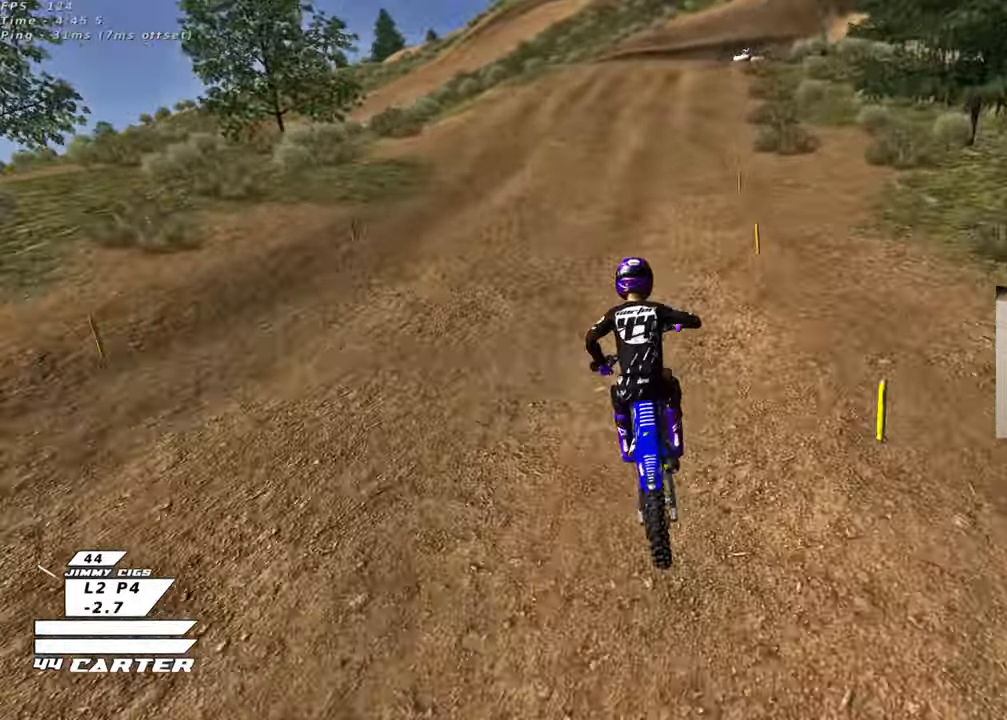
{"buttons": ["A", "R2"], "left_stick": "up-right", "right_stick": "center", "events": [[367, "left_stick", "up-right"], [450, "A", "down"]]}
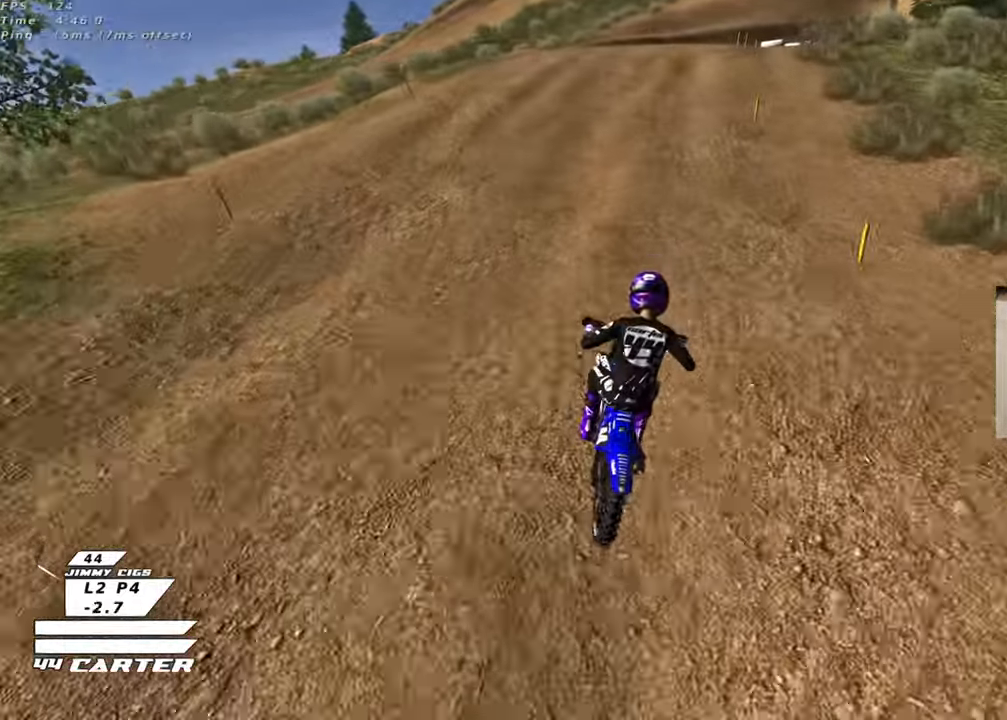
{"buttons": ["X", "R2"], "left_stick": "center", "right_stick": "center", "events": [[83, "A", "up"], [217, "left_stick", "center"], [483, "X", "down"]]}
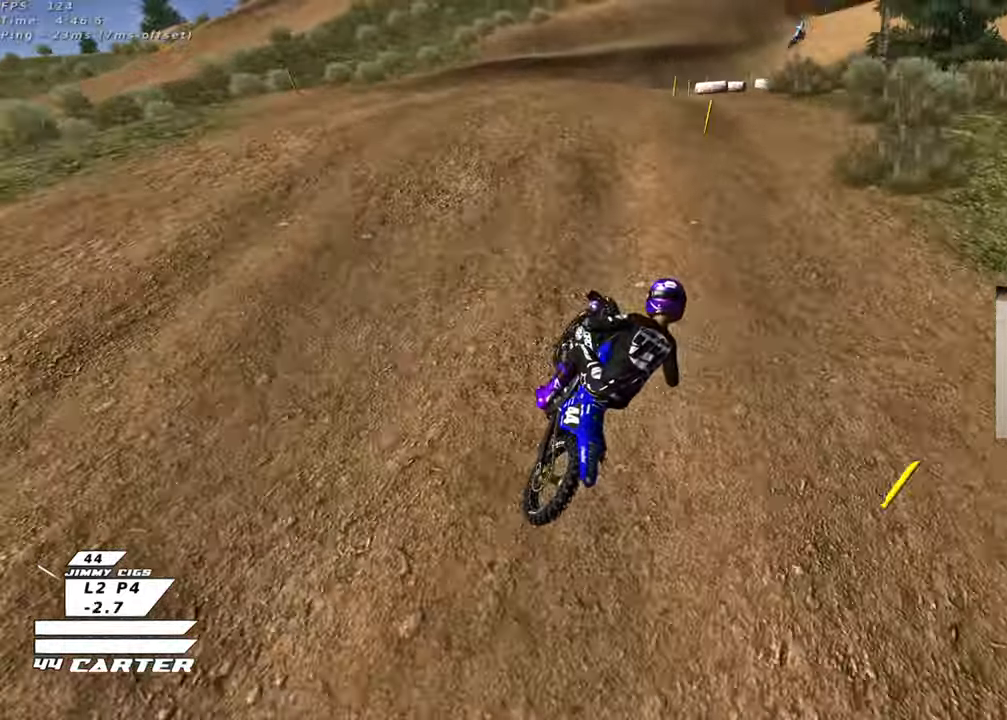
{"buttons": ["R2"], "left_stick": "down-left", "right_stick": "center", "events": [[83, "R2", "up"], [100, "X", "up"], [150, "left_stick", "down"], [367, "left_stick", "down-left"], [433, "R2", "down"]]}
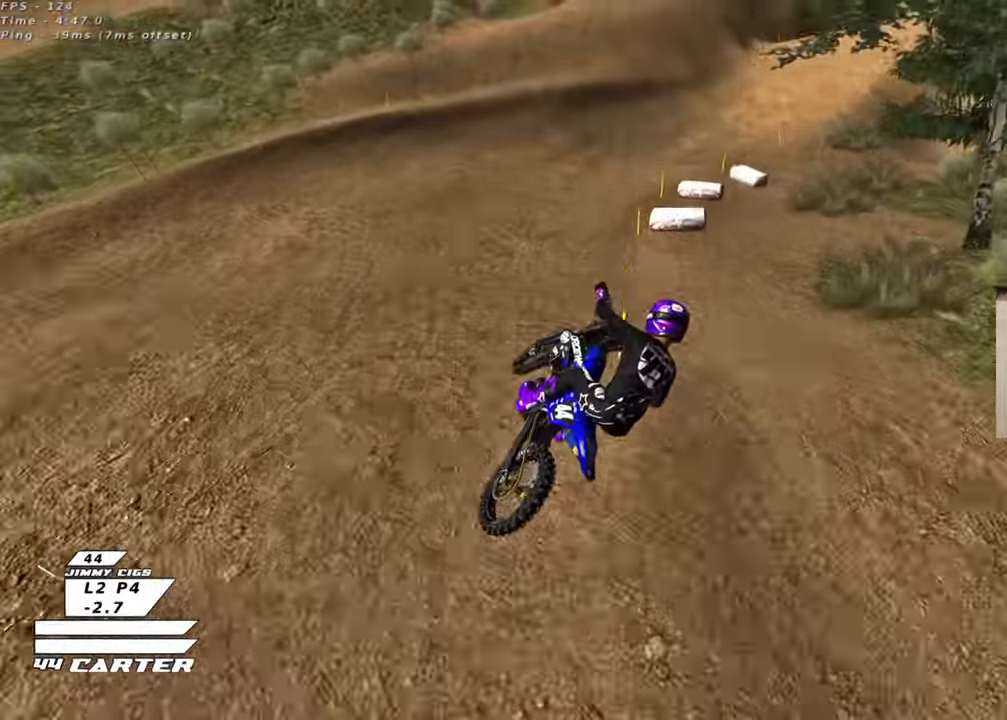
{"buttons": ["R2"], "left_stick": "up", "right_stick": "center", "events": [[67, "left_stick", "down-right"], [167, "left_stick", "center"], [300, "left_stick", "up"]]}
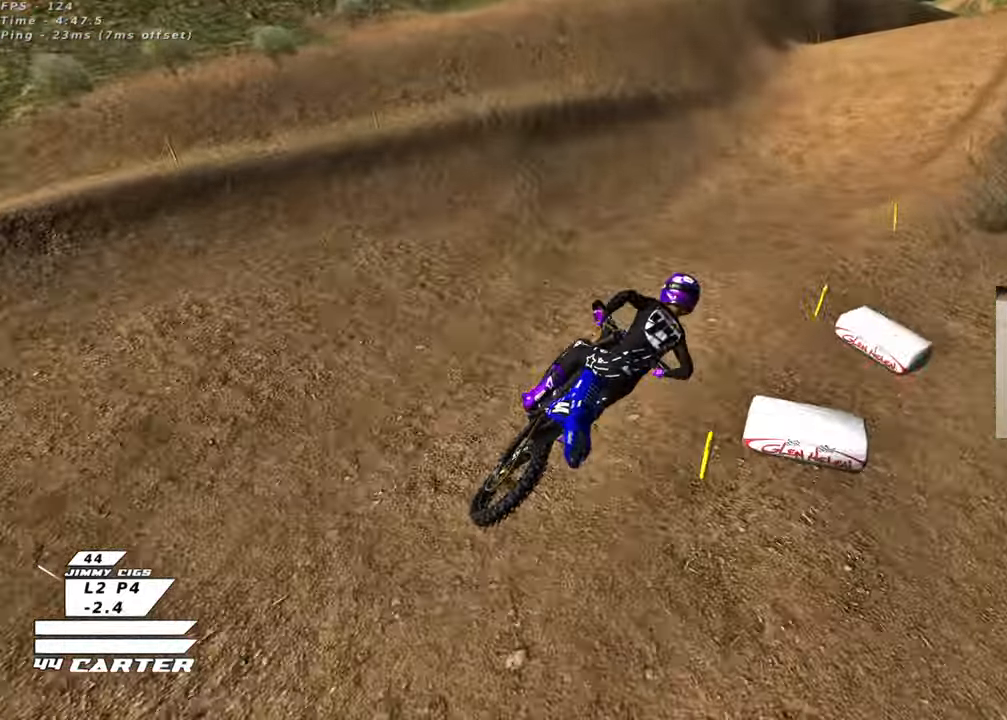
{"buttons": ["R2", "R3"], "left_stick": "down", "right_stick": "up-left", "events": [[50, "R3", "down"], [350, "left_stick", "down"], [483, "right_stick", "up-left"]]}
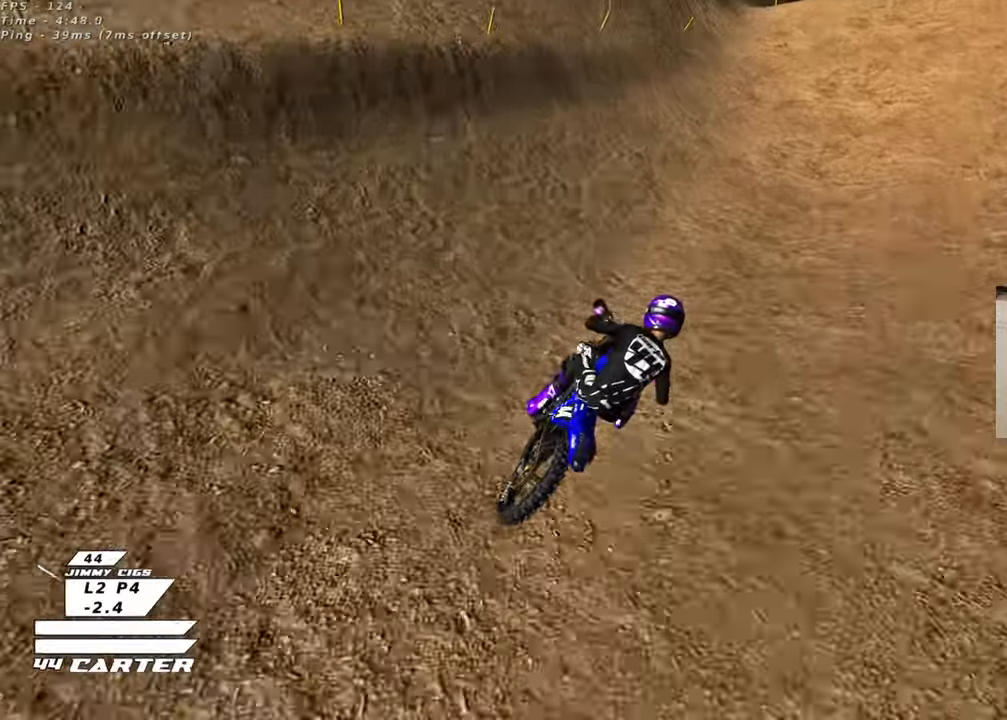
{"buttons": ["R2"], "left_stick": "down-left", "right_stick": "center", "events": [[283, "R3", "up"], [417, "left_stick", "down-left"], [450, "right_stick", "center"]]}
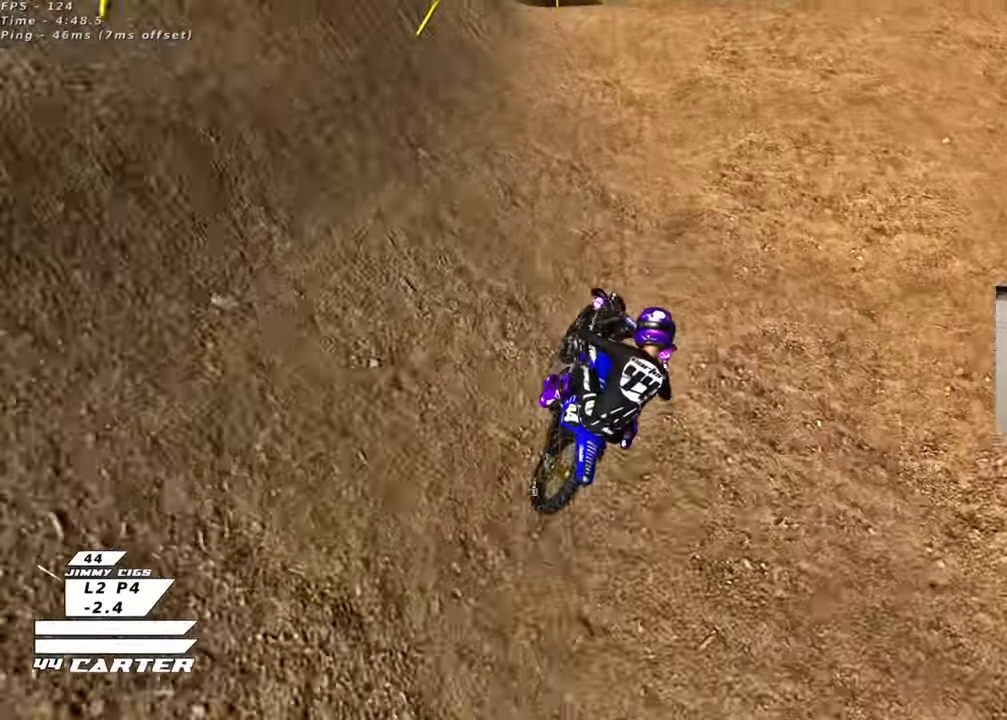
{"buttons": ["R2"], "left_stick": "down-right", "right_stick": "center", "events": [[150, "A", "down"], [150, "left_stick", "up-left"], [233, "left_stick", "up-right"], [250, "A", "up"], [350, "A", "down"], [350, "left_stick", "down-right"], [450, "A", "up"]]}
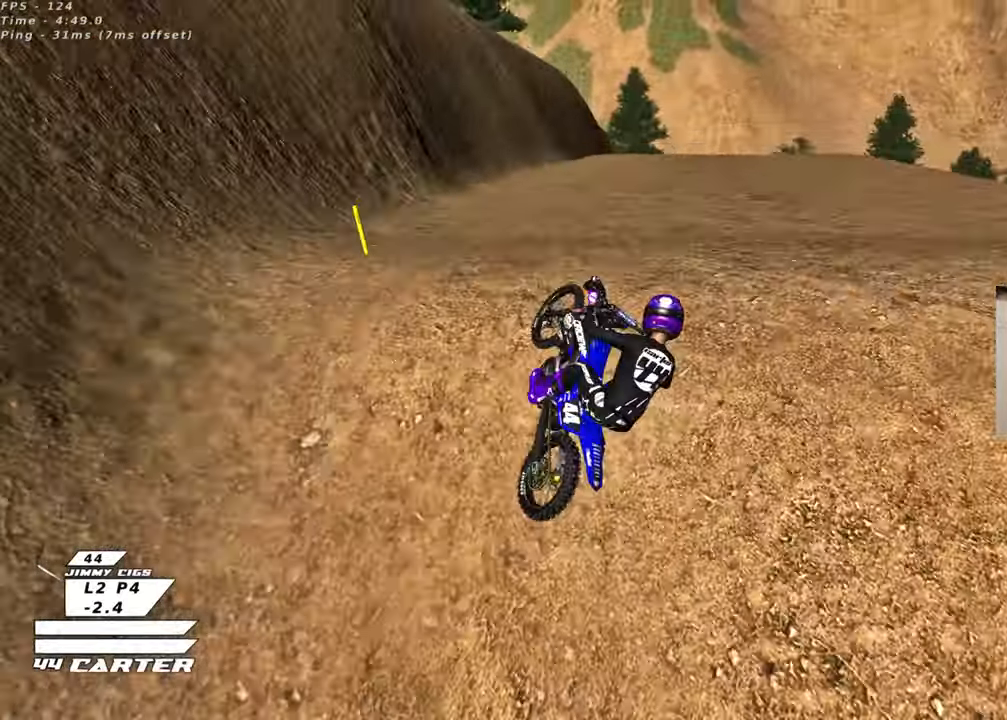
{"buttons": ["R2"], "left_stick": "down-right", "right_stick": "center", "events": [[33, "R2", "up"], [50, "left_stick", "down-left"], [250, "R2", "down"], [317, "A", "down"], [333, "left_stick", "down-right"], [450, "A", "up"]]}
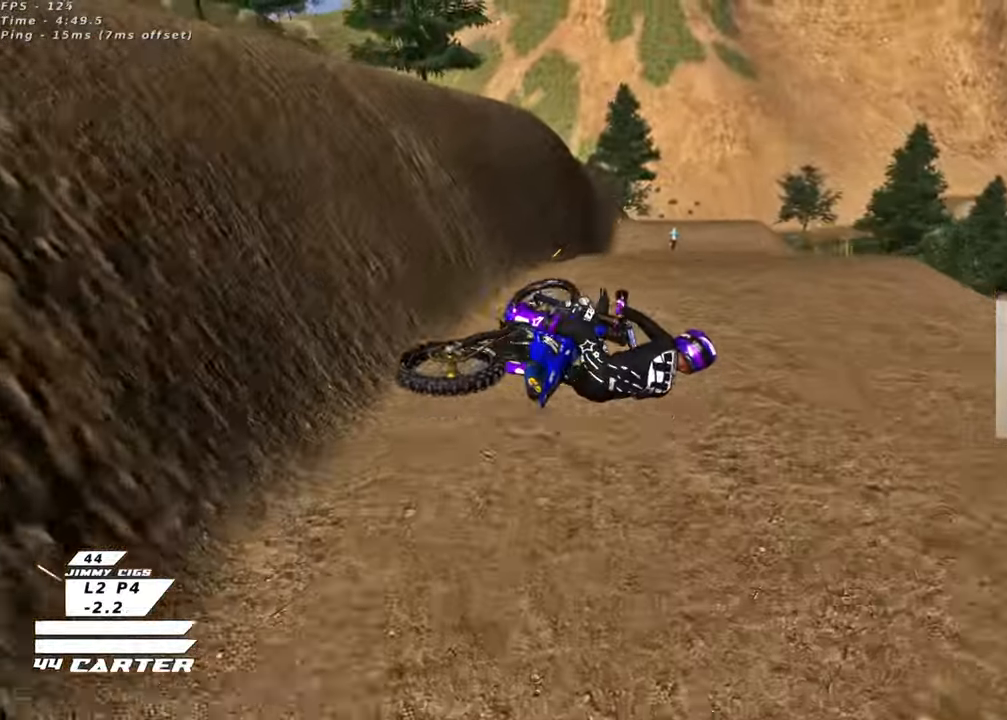
{"buttons": ["A", "R2"], "left_stick": "center", "right_stick": "center", "events": [[33, "A", "down"], [117, "left_stick", "down-left"], [150, "A", "up"], [233, "A", "down"], [333, "A", "up"], [333, "left_stick", "left"], [417, "A", "down"], [500, "left_stick", "center"]]}
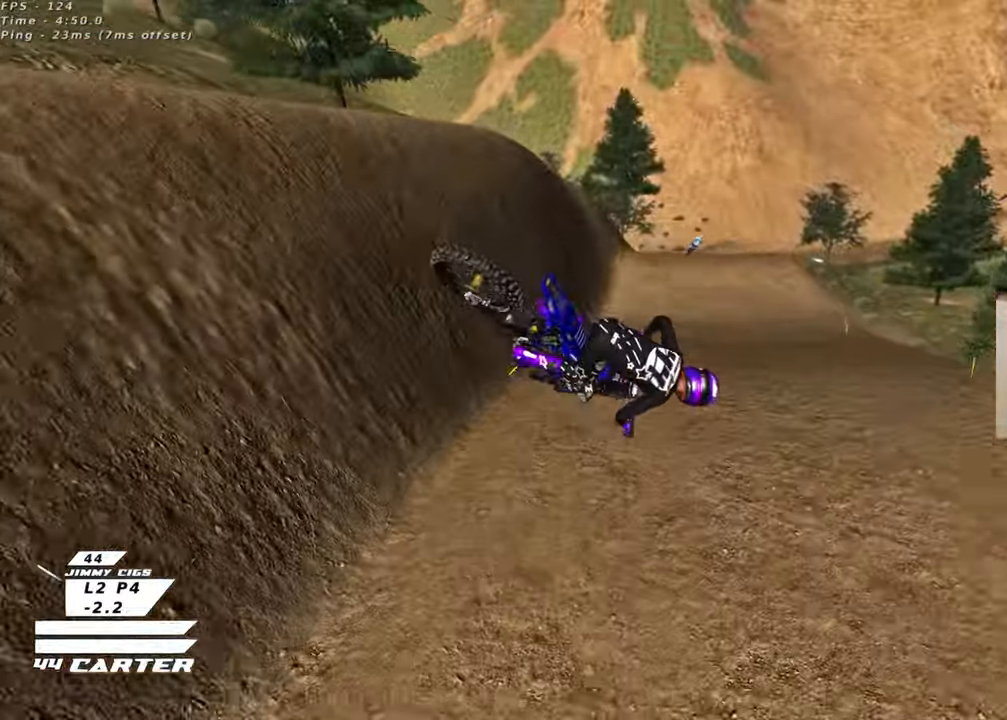
{"buttons": ["R2", "R3"], "left_stick": "up", "right_stick": "down-left", "events": [[33, "A", "up"], [100, "left_stick", "up"], [200, "right_stick", "down"], [250, "R3", "down"], [267, "right_stick", "down-left"]]}